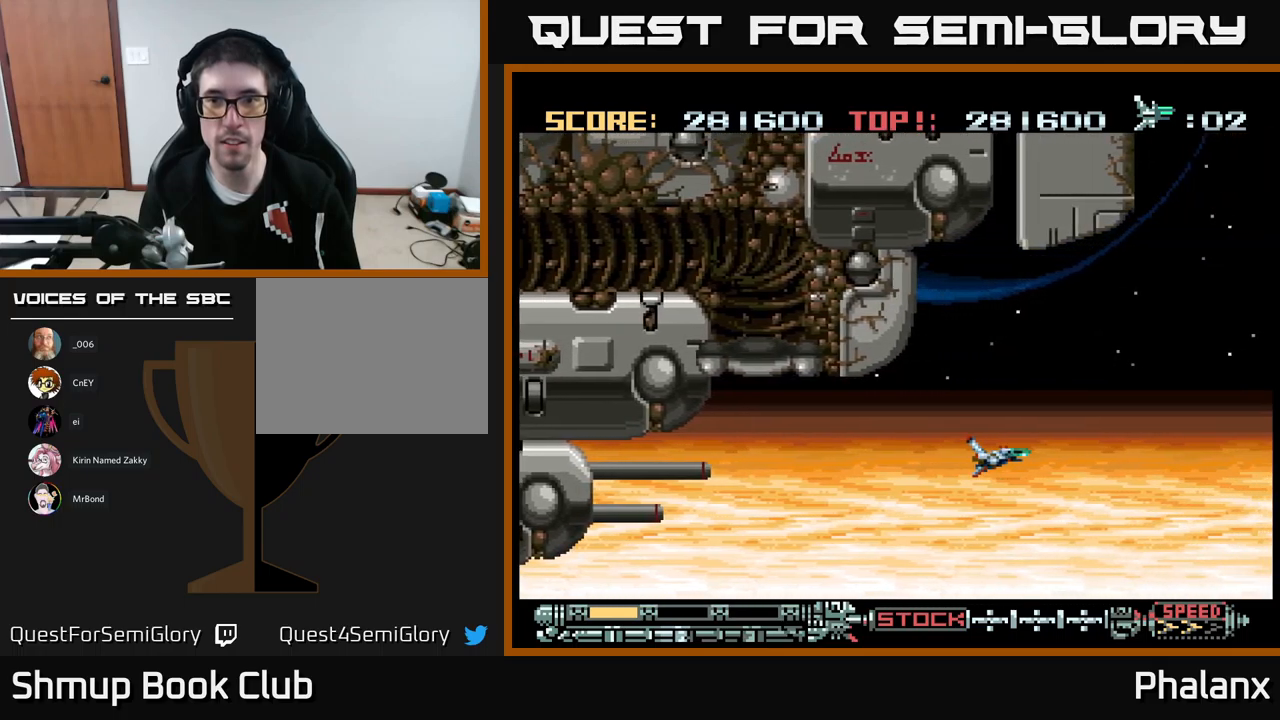
Gameplay with a controller (Xbox layout); each line is a JSON object with the inputs held at the frame after it. "events" lists button and stick changes between this image and that frame as [ms after this image, input, new state], when the widget could be followed in between. Not read: left_stick right_stick.
{"buttons": ["DPAD_UP", "DPAD_RIGHT"], "events": [[117, "DPAD_UP", "down"]]}
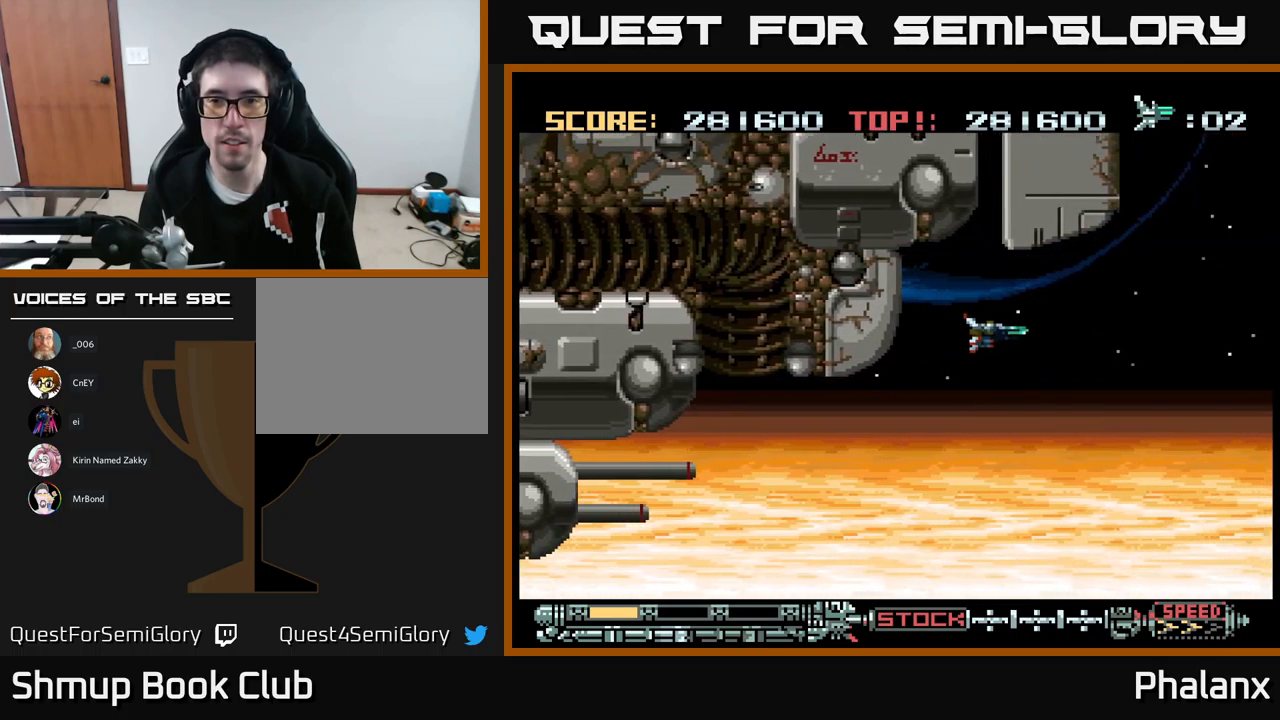
{"buttons": ["DPAD_RIGHT"], "events": [[17, "DPAD_UP", "up"]]}
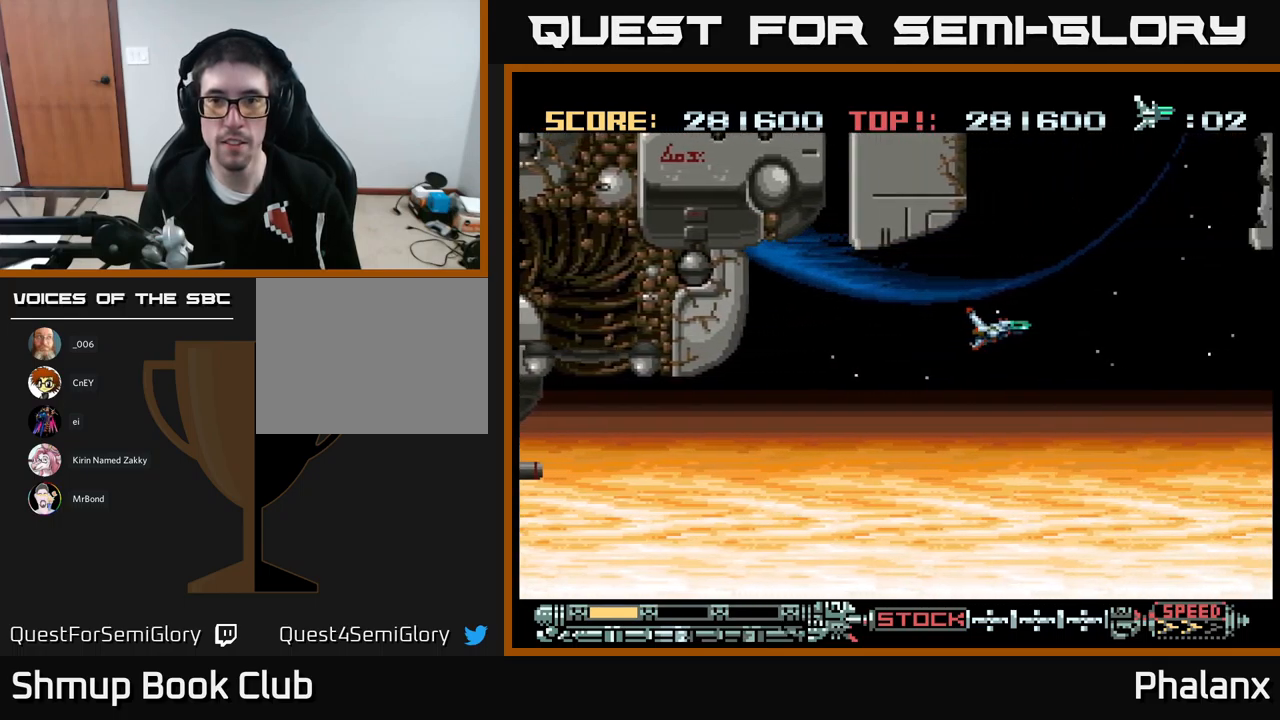
{"buttons": ["DPAD_UP", "DPAD_RIGHT"], "events": [[217, "DPAD_UP", "down"]]}
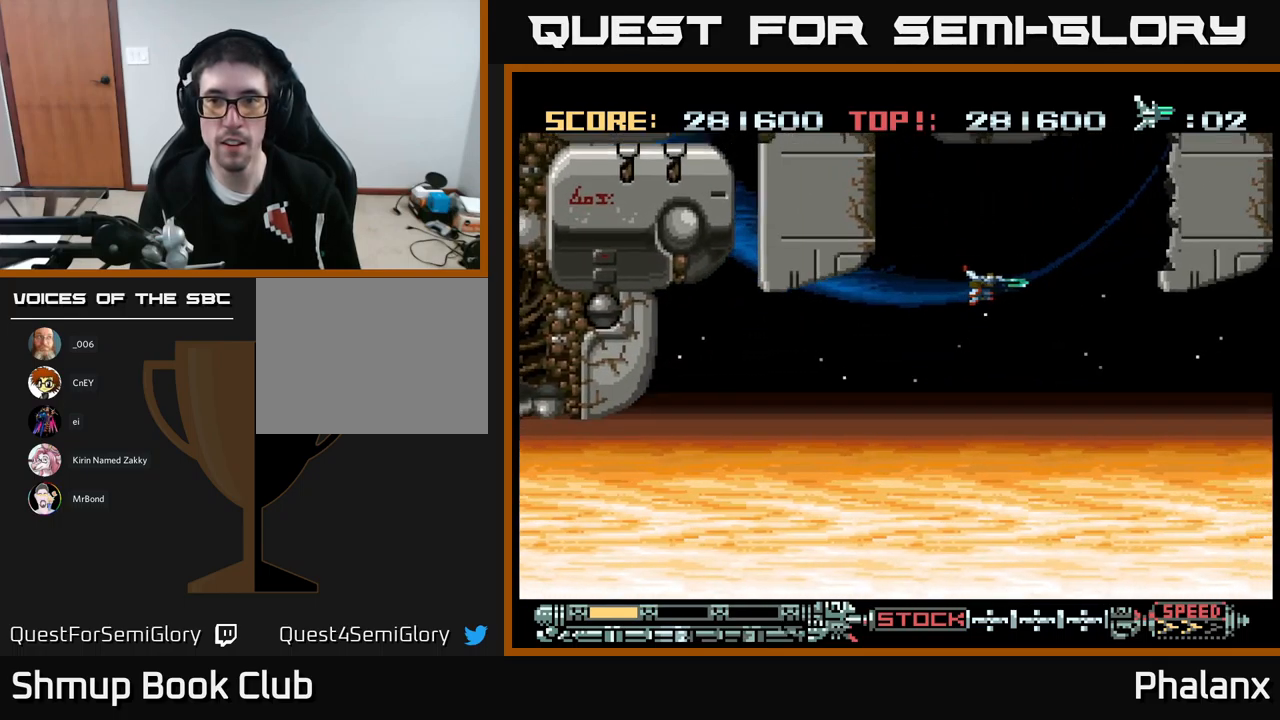
{"buttons": [], "events": [[234, "DPAD_RIGHT", "up"], [350, "DPAD_UP", "up"]]}
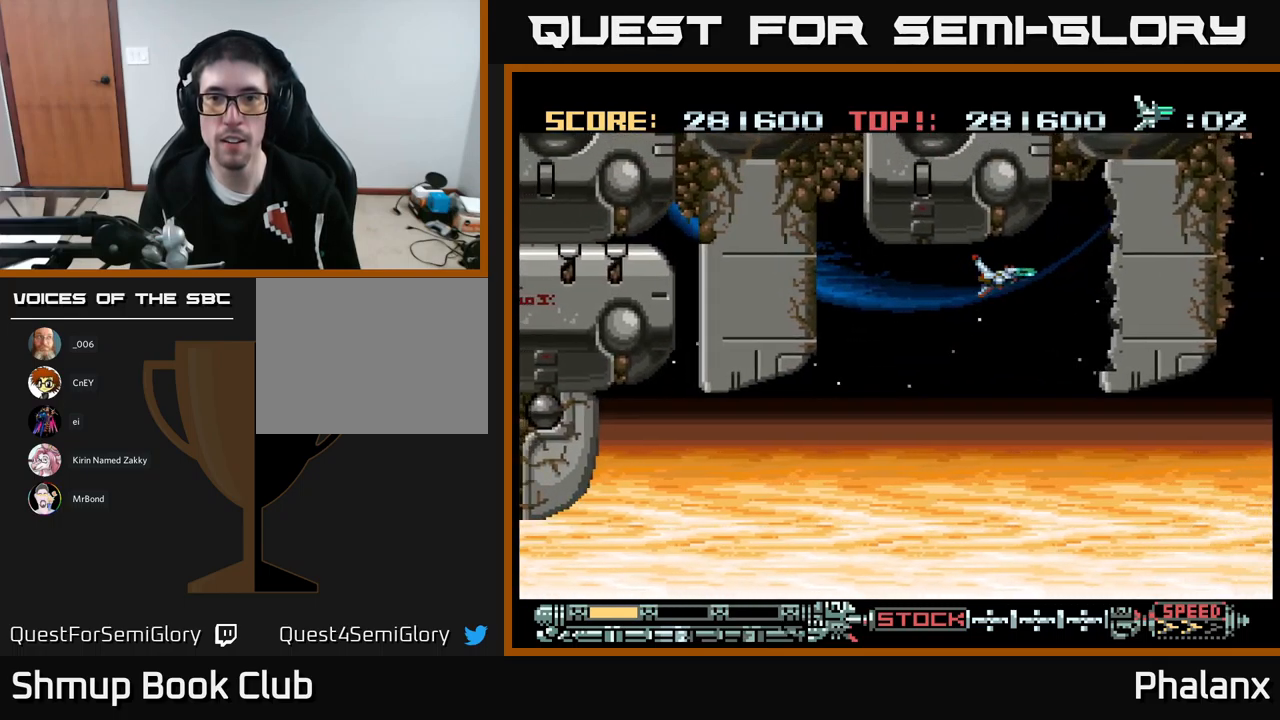
{"buttons": ["DPAD_DOWN"], "events": [[267, "DPAD_DOWN", "down"]]}
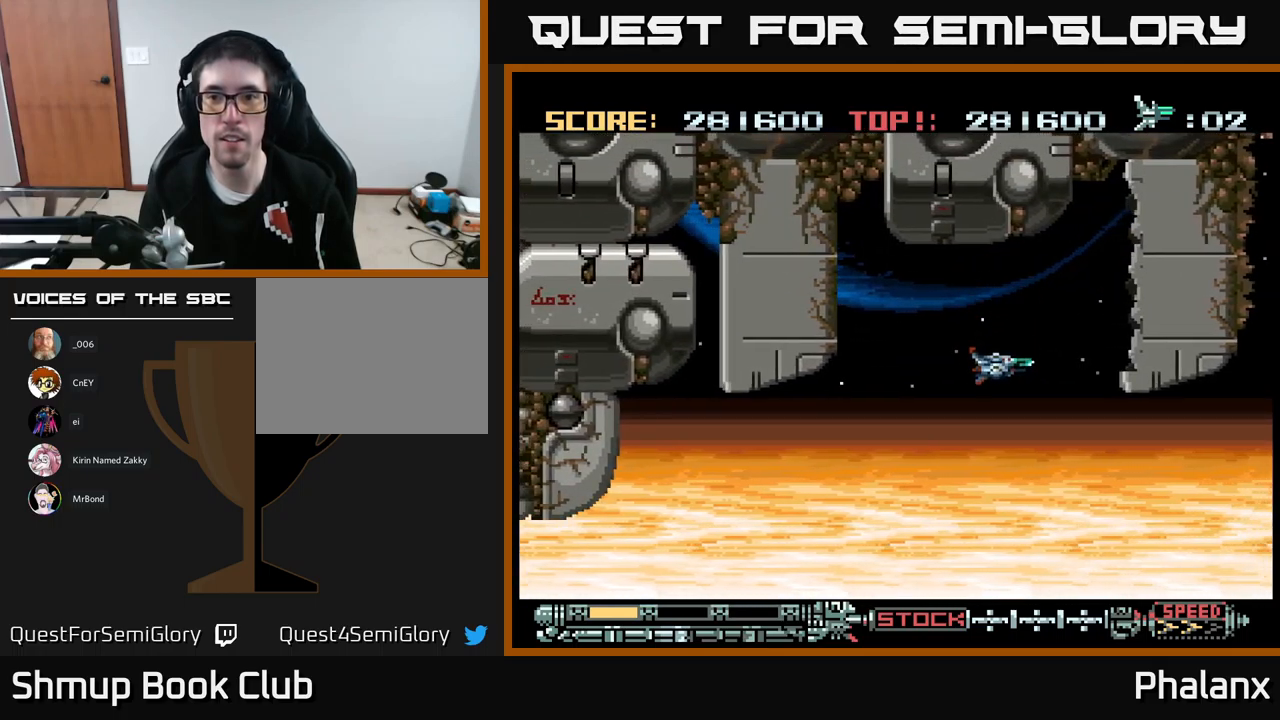
{"buttons": ["DPAD_RIGHT"], "events": [[150, "DPAD_RIGHT", "down"], [350, "DPAD_DOWN", "up"]]}
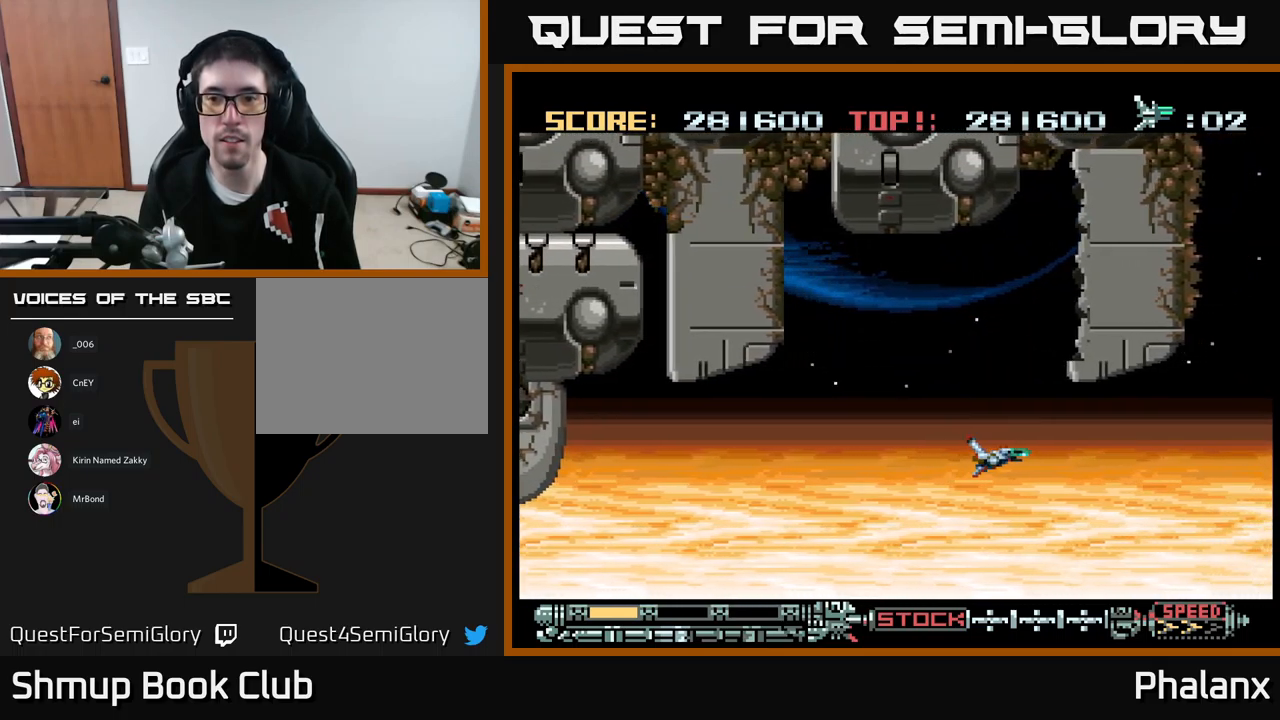
{"buttons": ["DPAD_RIGHT"], "events": []}
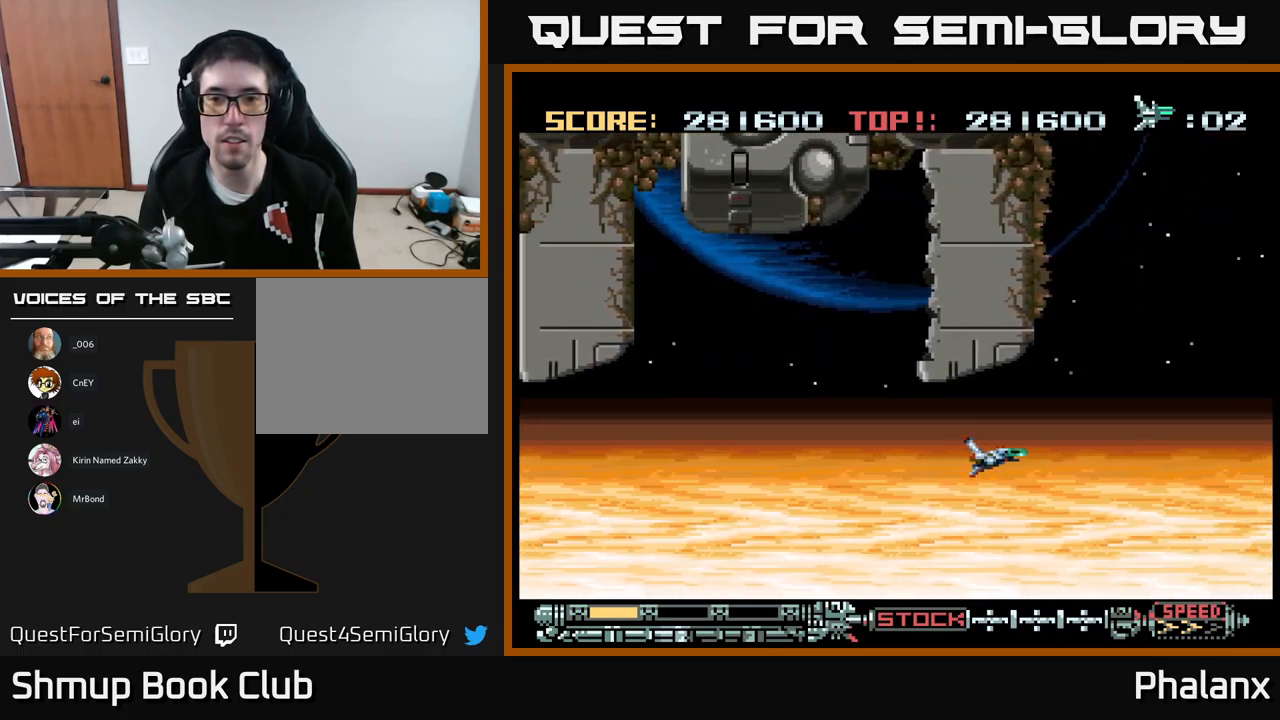
{"buttons": ["DPAD_UP"], "events": [[434, "DPAD_UP", "down"], [500, "DPAD_RIGHT", "up"]]}
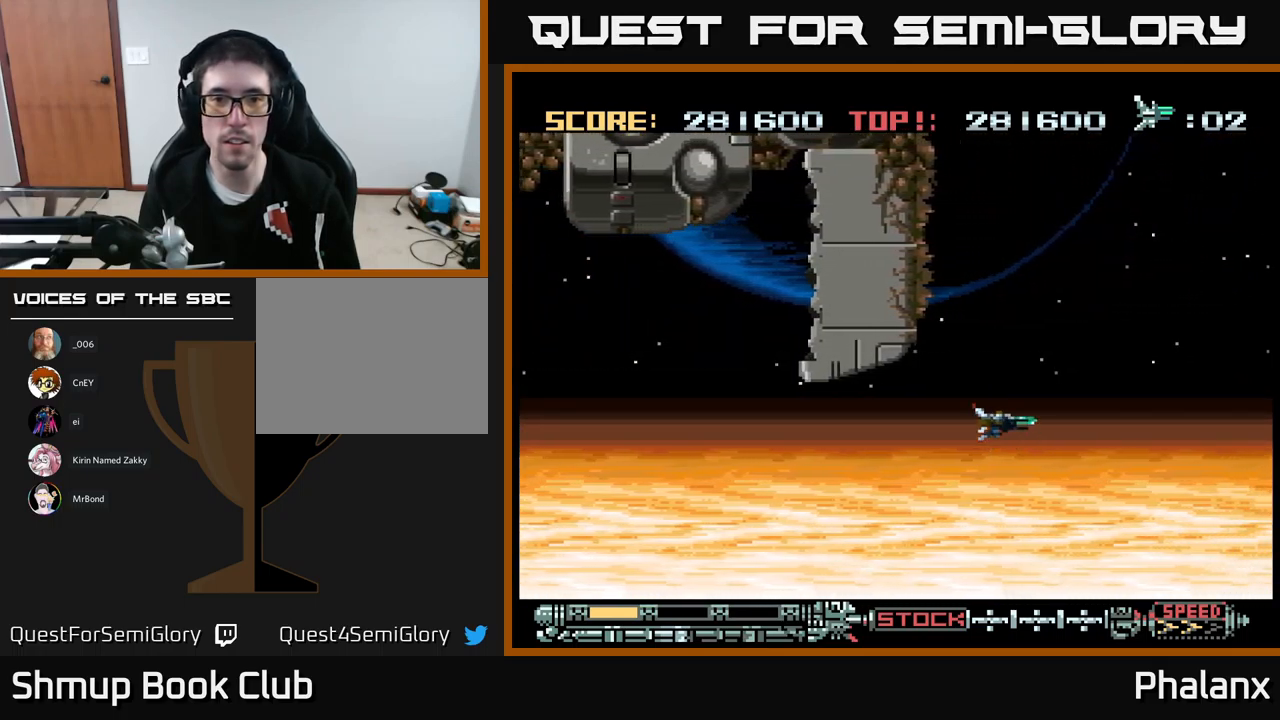
{"buttons": ["DPAD_UP", "DPAD_RIGHT"], "events": [[117, "DPAD_RIGHT", "down"]]}
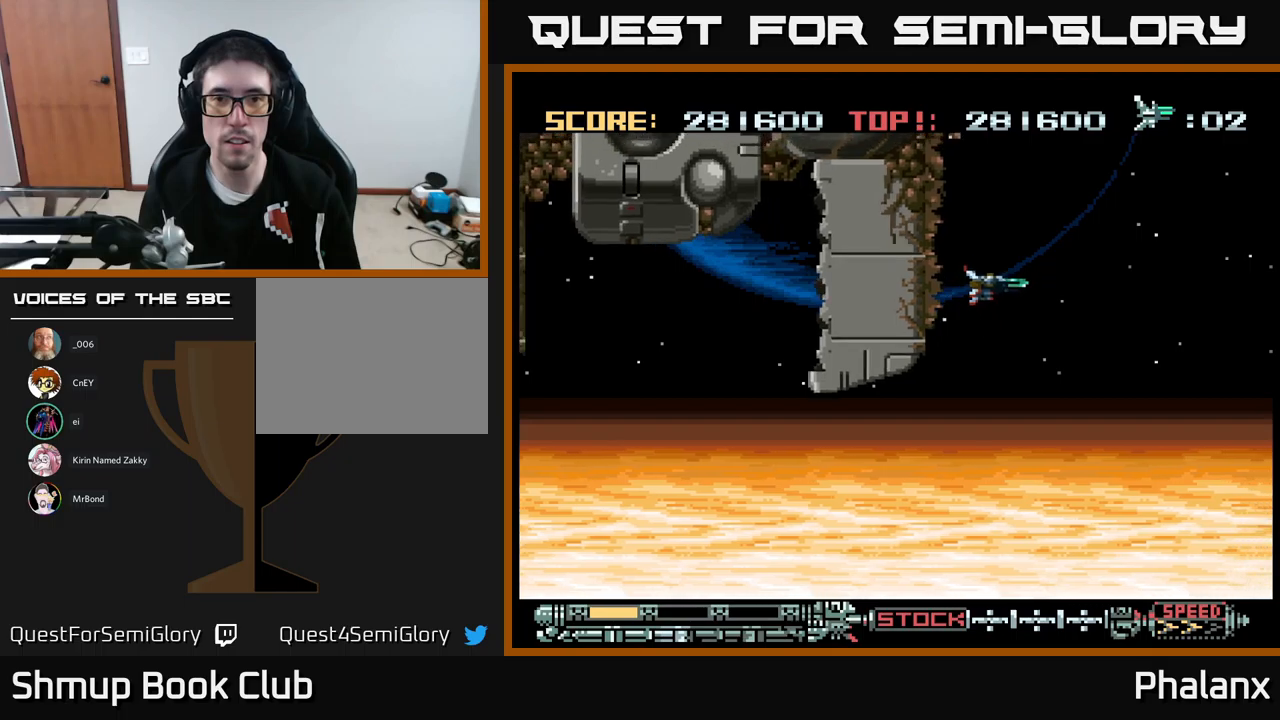
{"buttons": ["DPAD_UP", "DPAD_RIGHT"], "events": []}
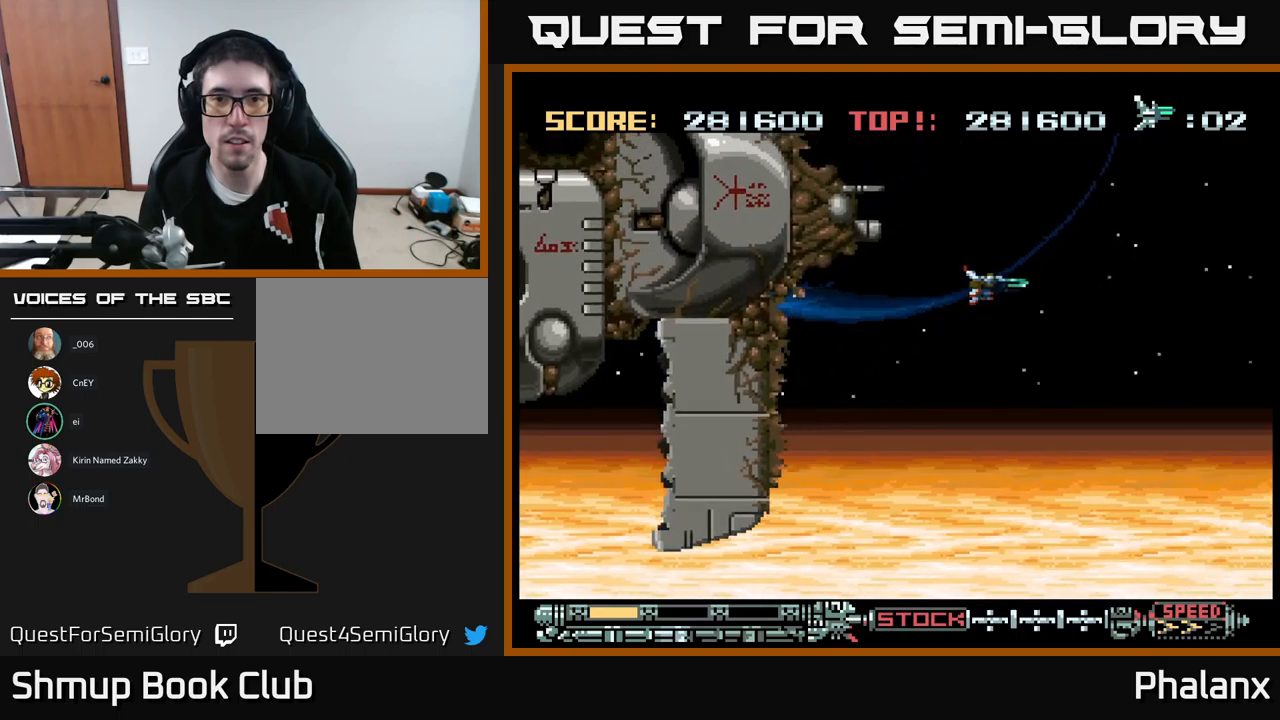
{"buttons": ["DPAD_UP"], "events": [[300, "DPAD_RIGHT", "up"]]}
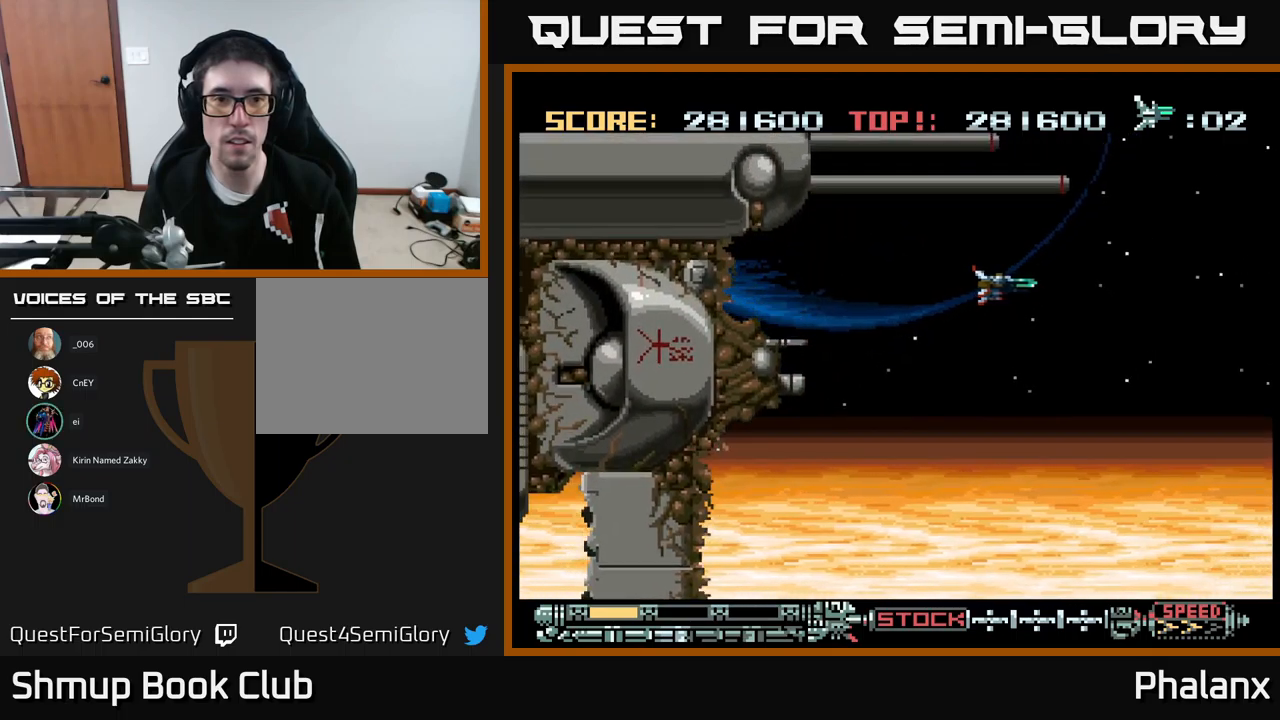
{"buttons": ["DPAD_RIGHT"], "events": [[183, "DPAD_UP", "up"], [500, "DPAD_RIGHT", "down"]]}
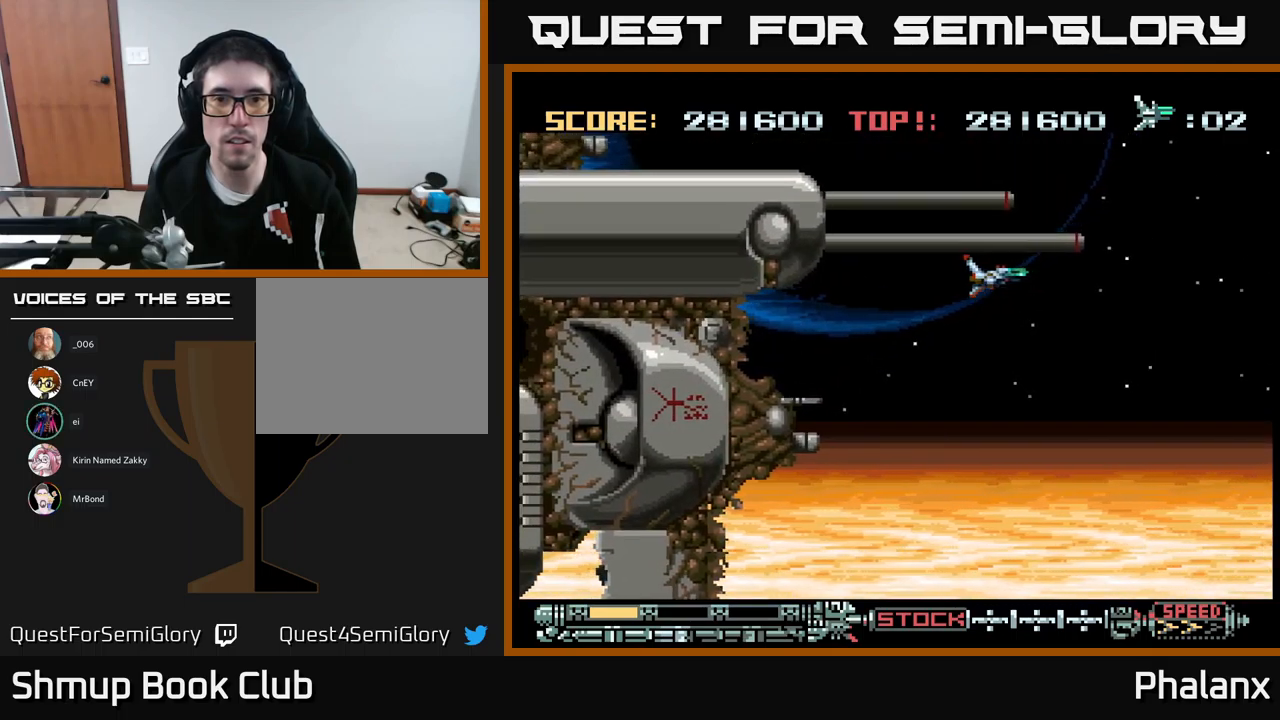
{"buttons": ["DPAD_RIGHT"], "events": []}
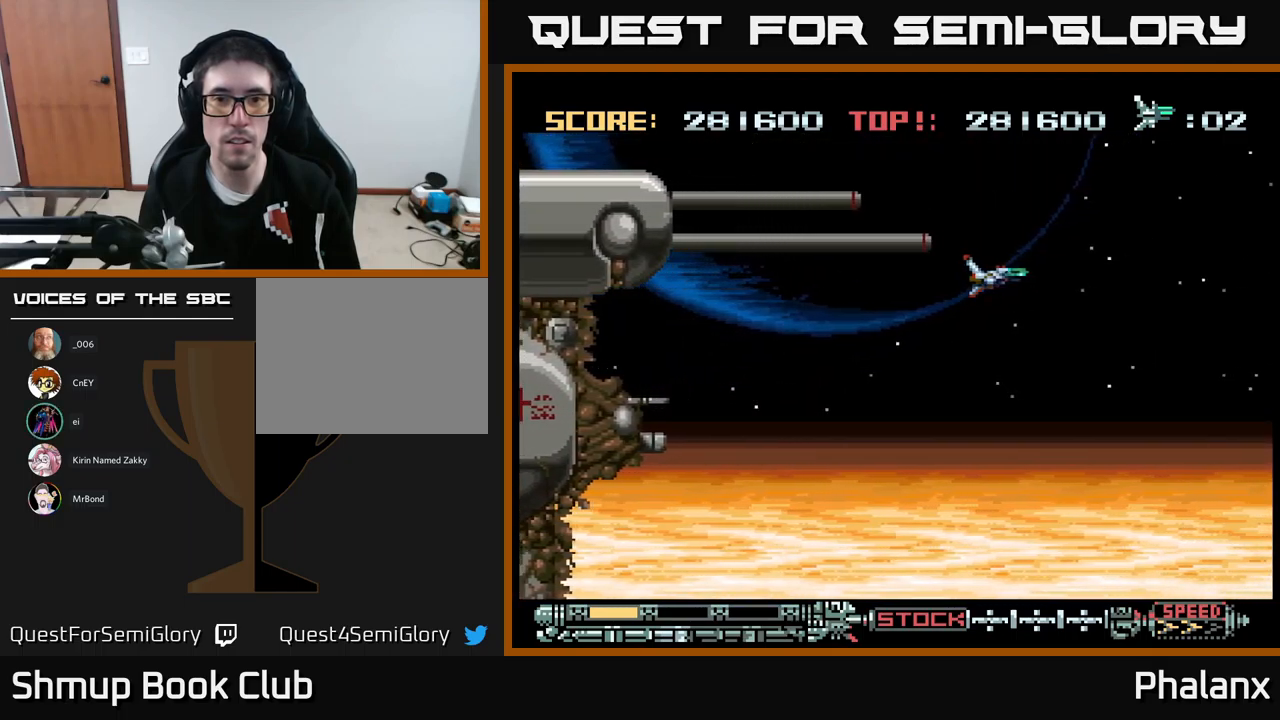
{"buttons": ["DPAD_UP"], "events": [[50, "DPAD_RIGHT", "up"], [50, "DPAD_UP", "down"]]}
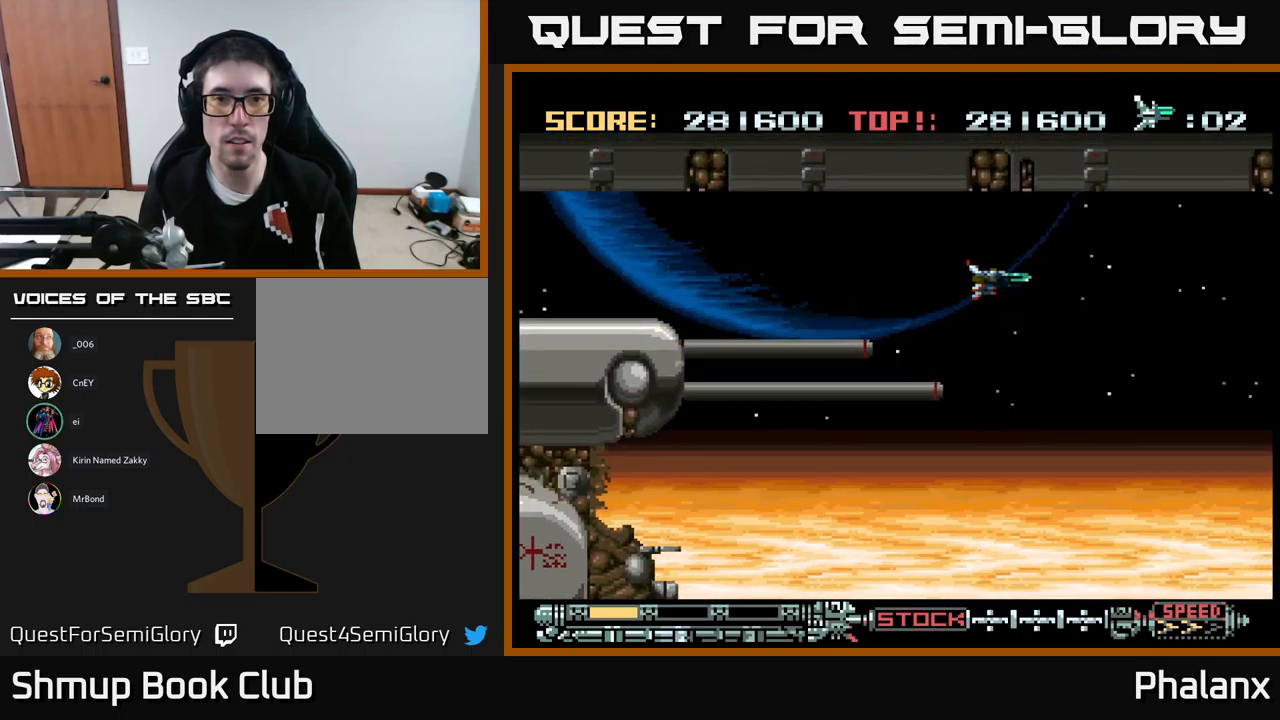
{"buttons": ["DPAD_LEFT"], "events": [[17, "DPAD_LEFT", "down"], [133, "DPAD_UP", "up"]]}
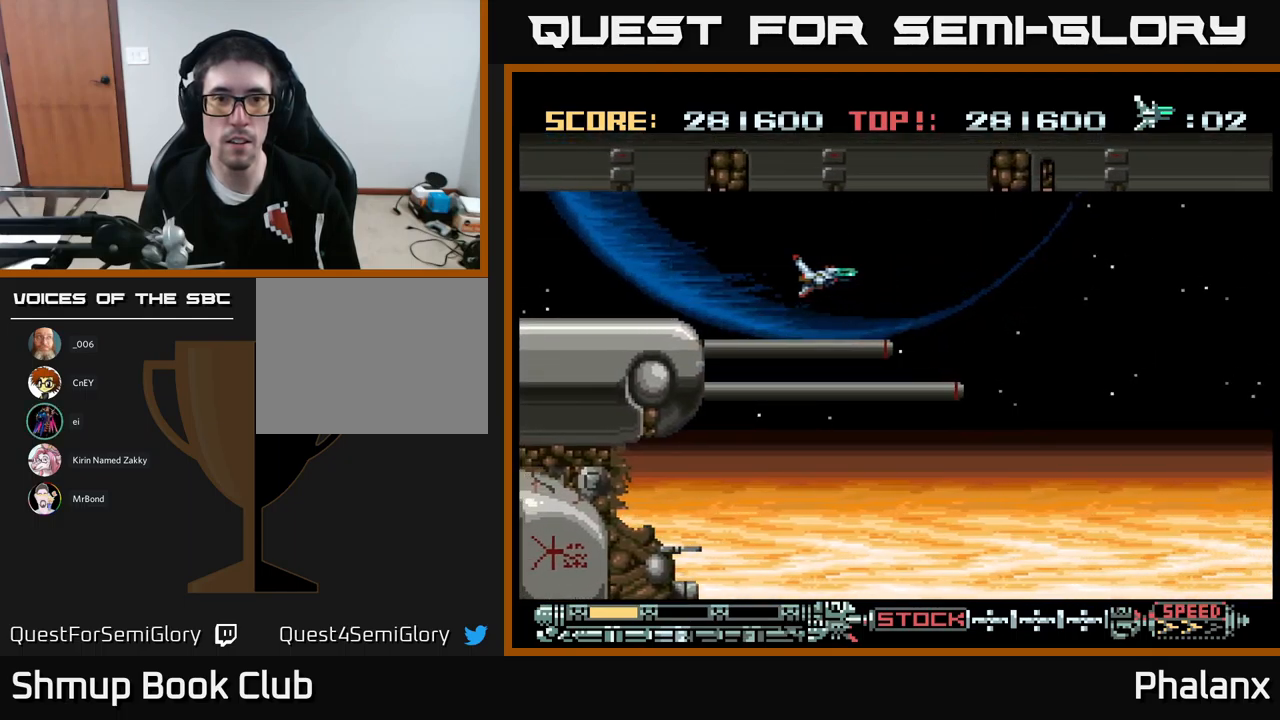
{"buttons": ["DPAD_LEFT"], "events": []}
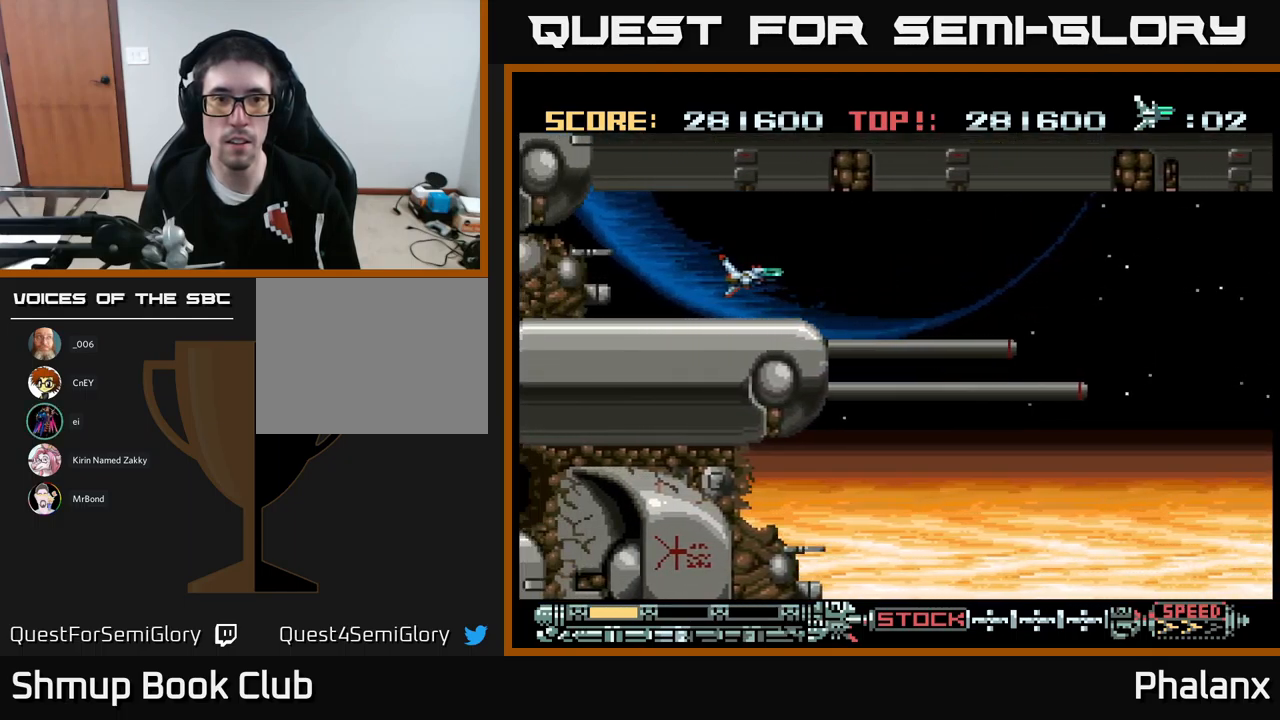
{"buttons": [], "events": [[167, "DPAD_LEFT", "up"]]}
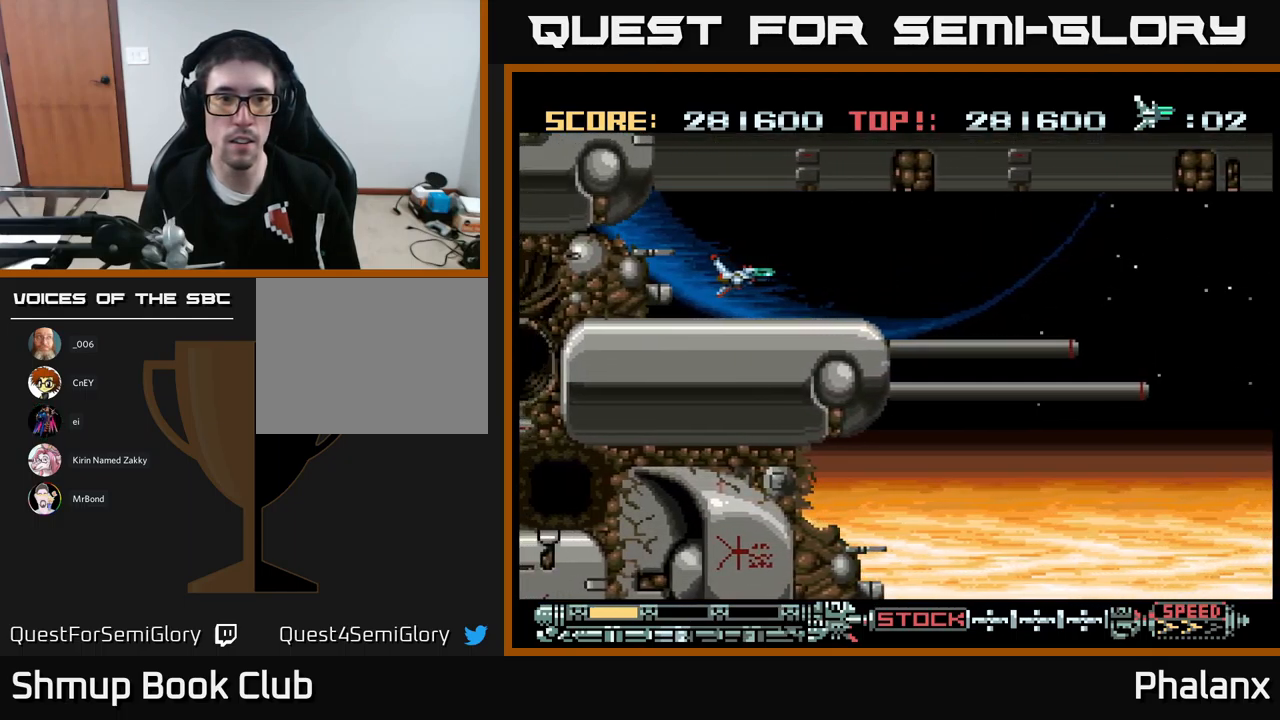
{"buttons": ["DPAD_RIGHT"], "events": [[500, "DPAD_RIGHT", "down"]]}
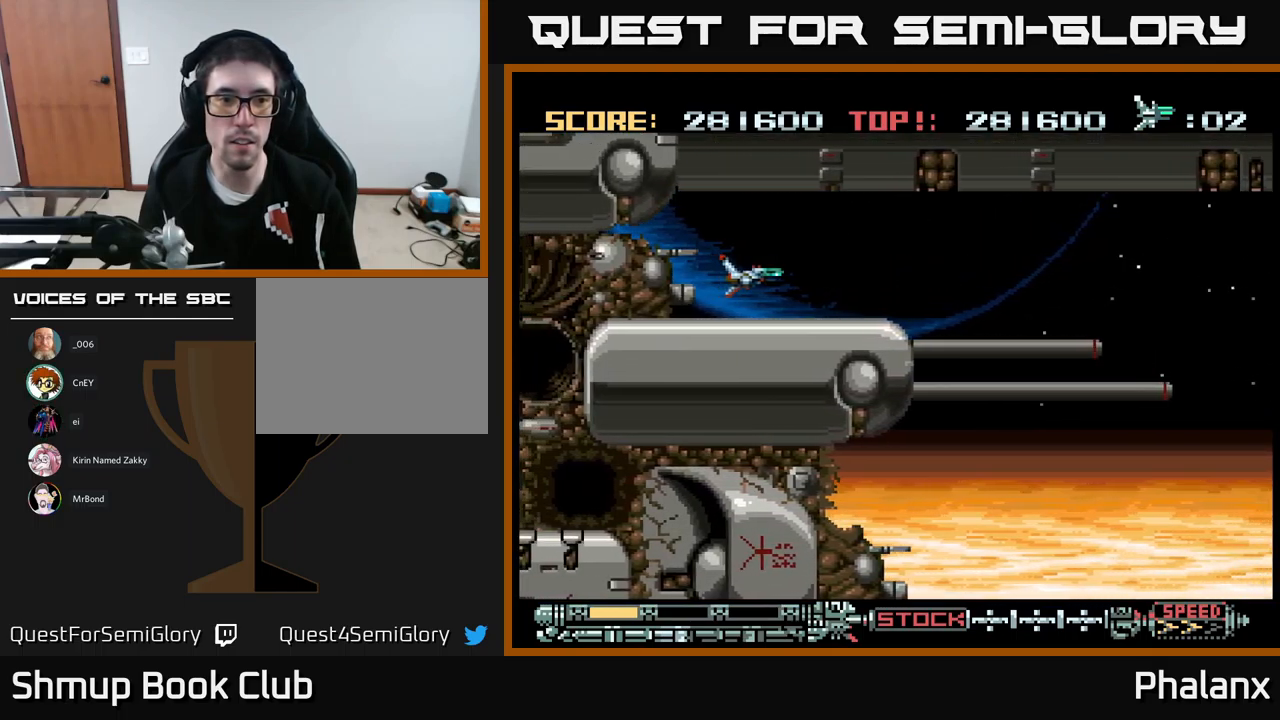
{"buttons": ["DPAD_RIGHT"], "events": [[150, "DPAD_RIGHT", "up"], [383, "DPAD_RIGHT", "down"]]}
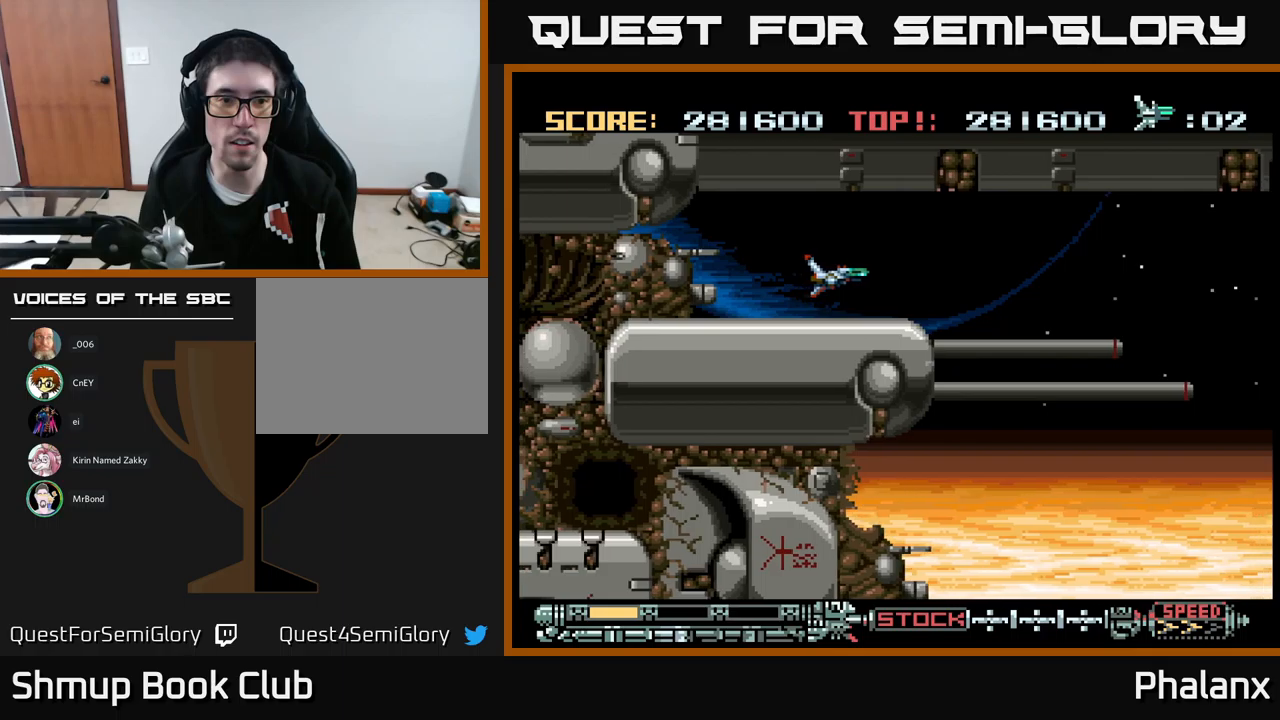
{"buttons": ["DPAD_RIGHT"], "events": [[67, "DPAD_RIGHT", "up"], [467, "DPAD_RIGHT", "down"]]}
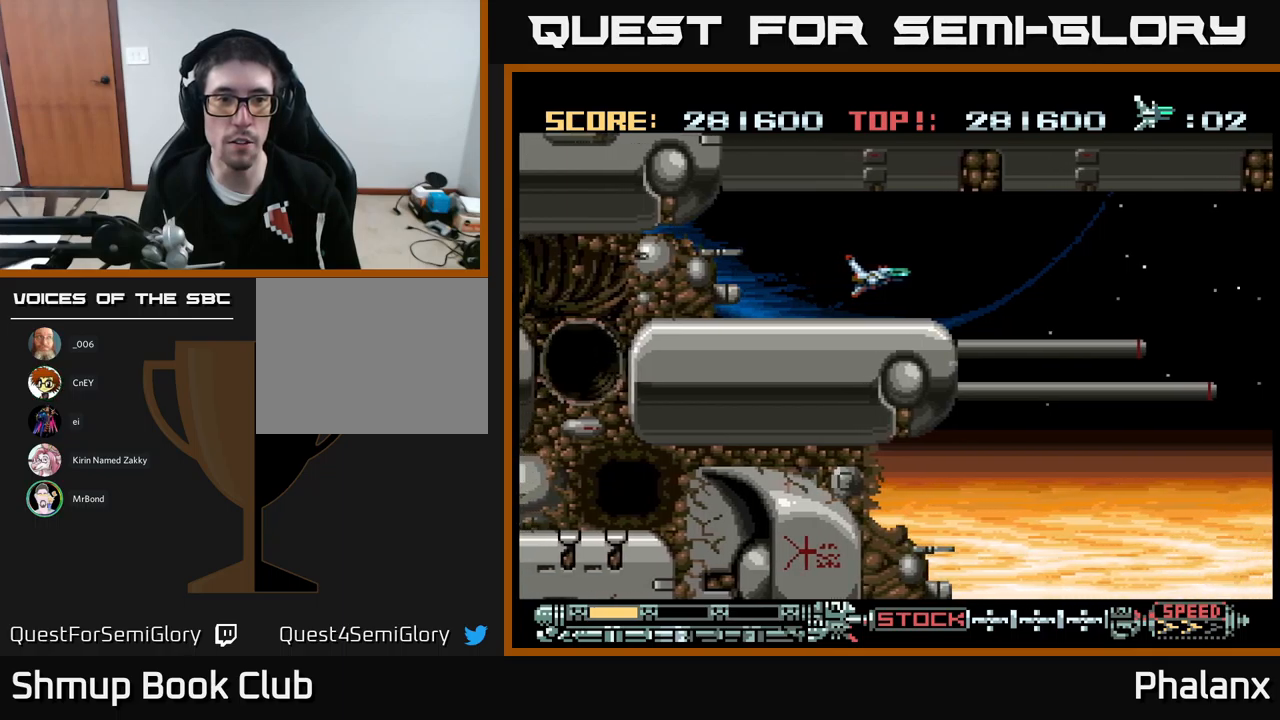
{"buttons": [], "events": [[33, "DPAD_RIGHT", "up"]]}
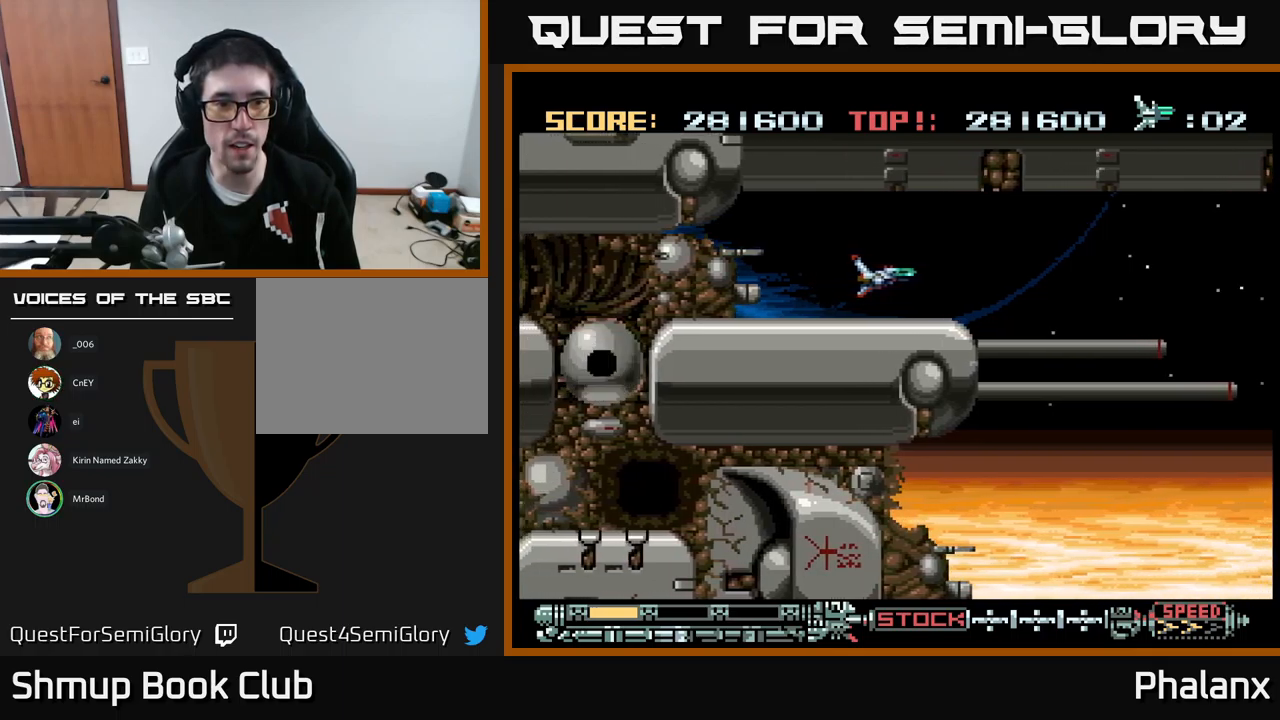
{"buttons": [], "events": []}
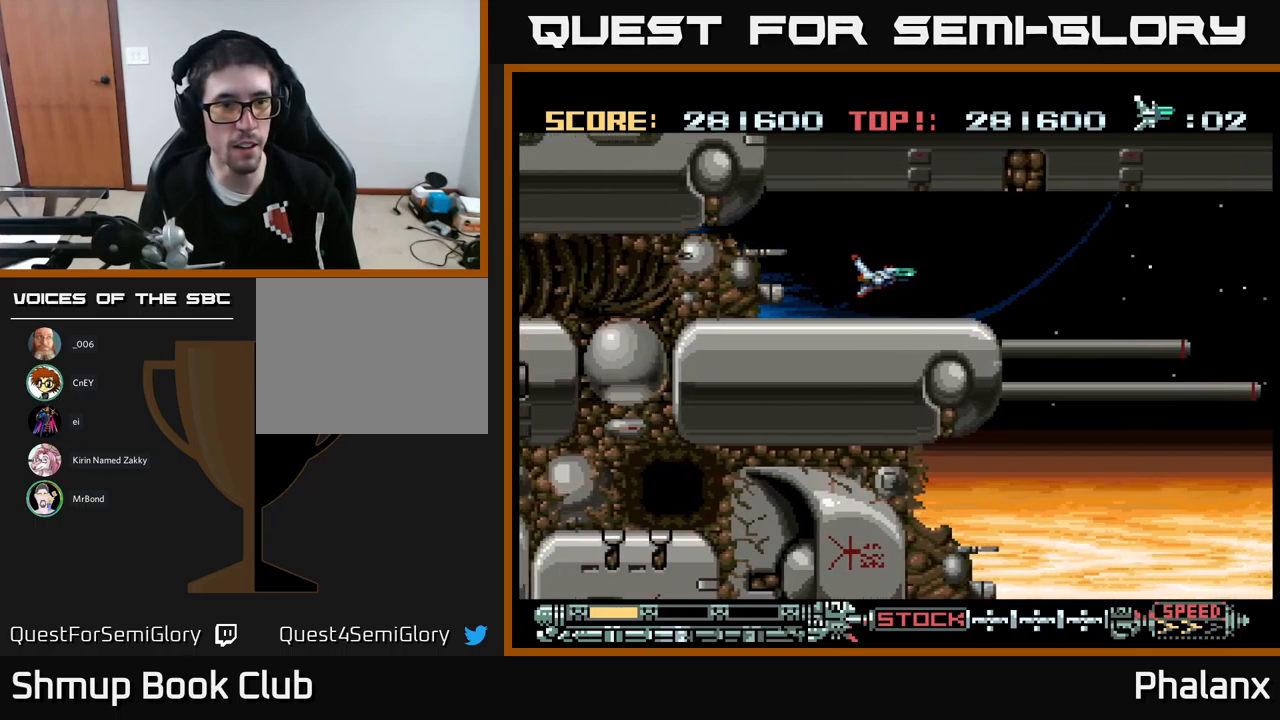
{"buttons": [], "events": []}
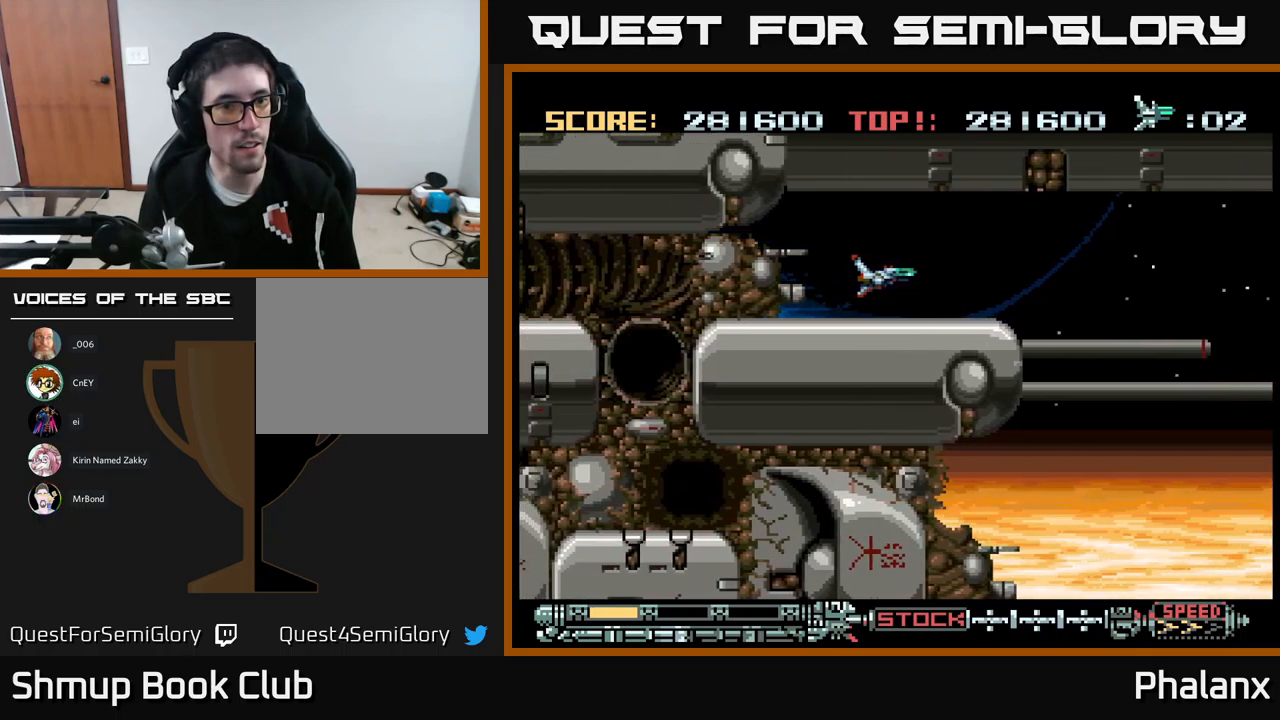
{"buttons": [], "events": [[200, "DPAD_RIGHT", "down"], [350, "DPAD_RIGHT", "up"]]}
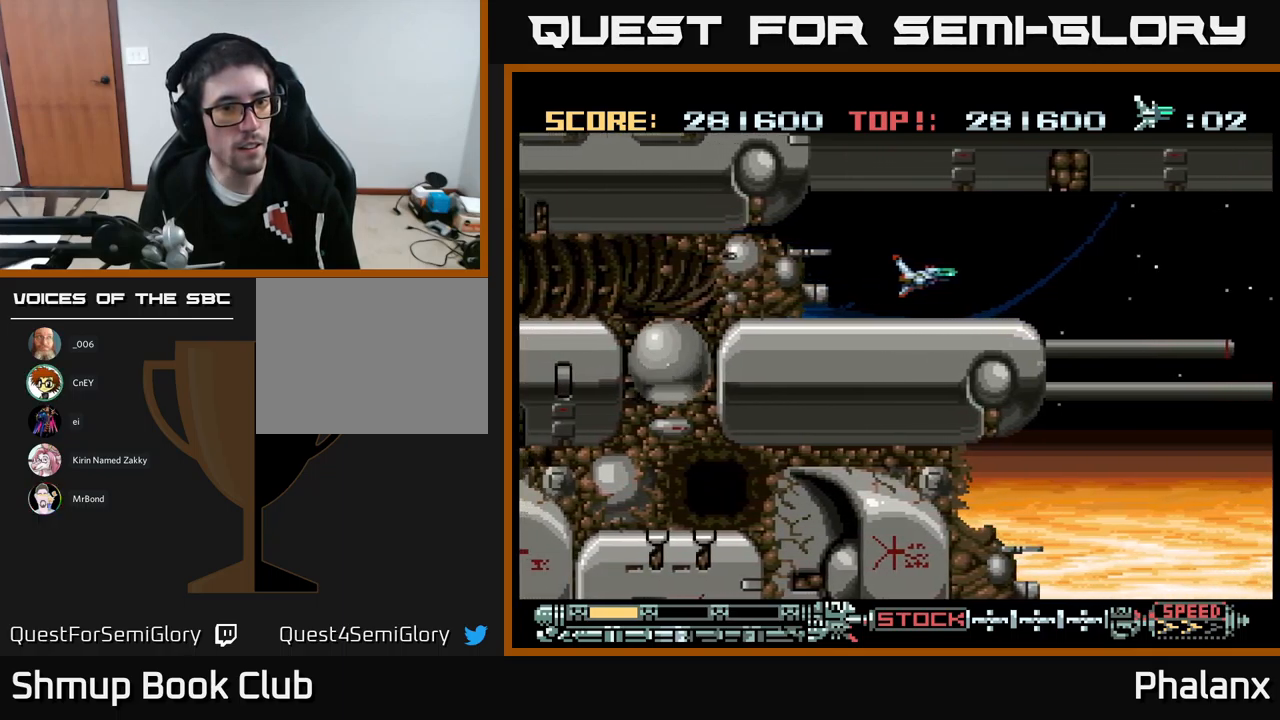
{"buttons": ["DPAD_RIGHT"], "events": [[83, "DPAD_RIGHT", "down"], [183, "DPAD_RIGHT", "up"], [483, "DPAD_RIGHT", "down"]]}
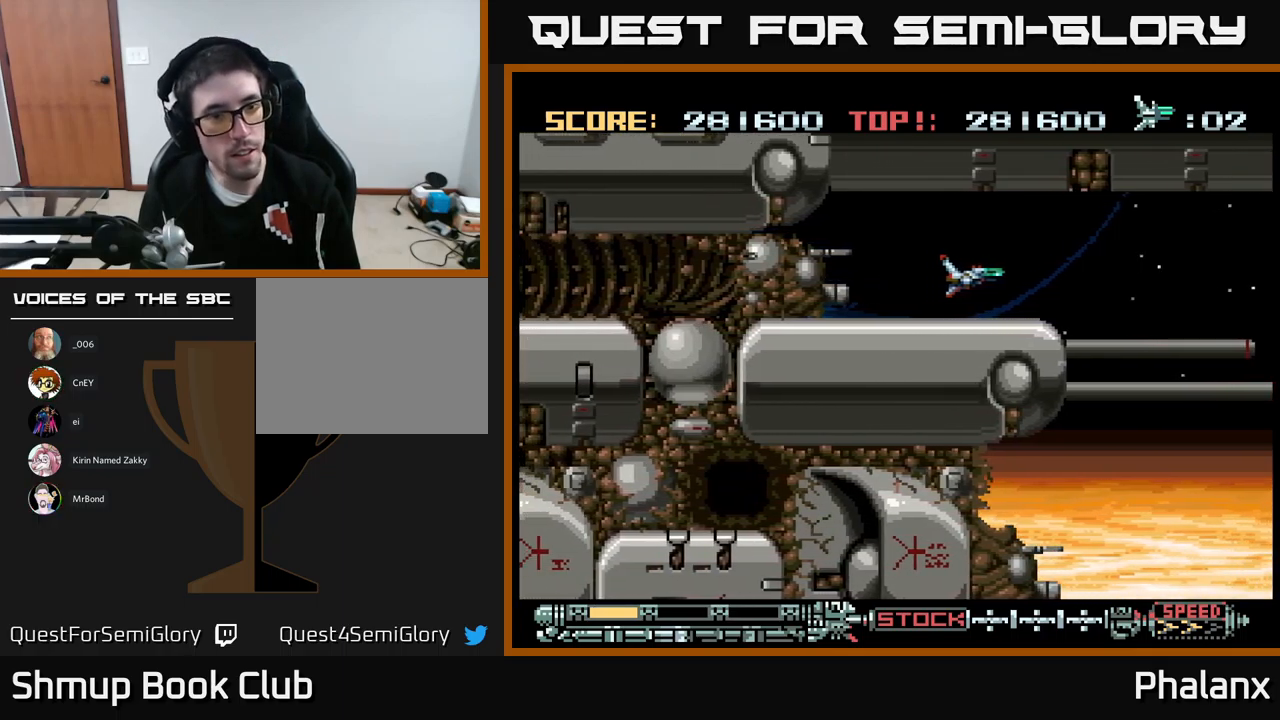
{"buttons": ["DPAD_RIGHT"], "events": [[83, "DPAD_RIGHT", "up"], [183, "DPAD_RIGHT", "down"]]}
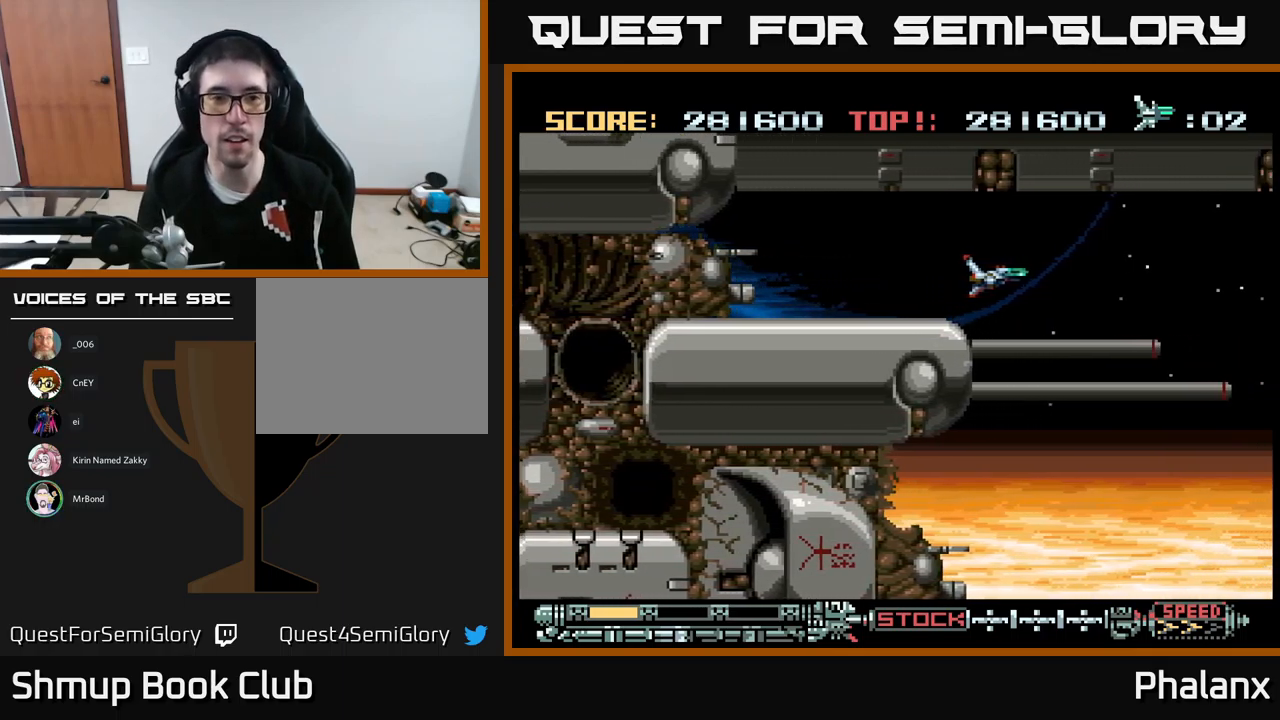
{"buttons": ["DPAD_RIGHT"], "events": []}
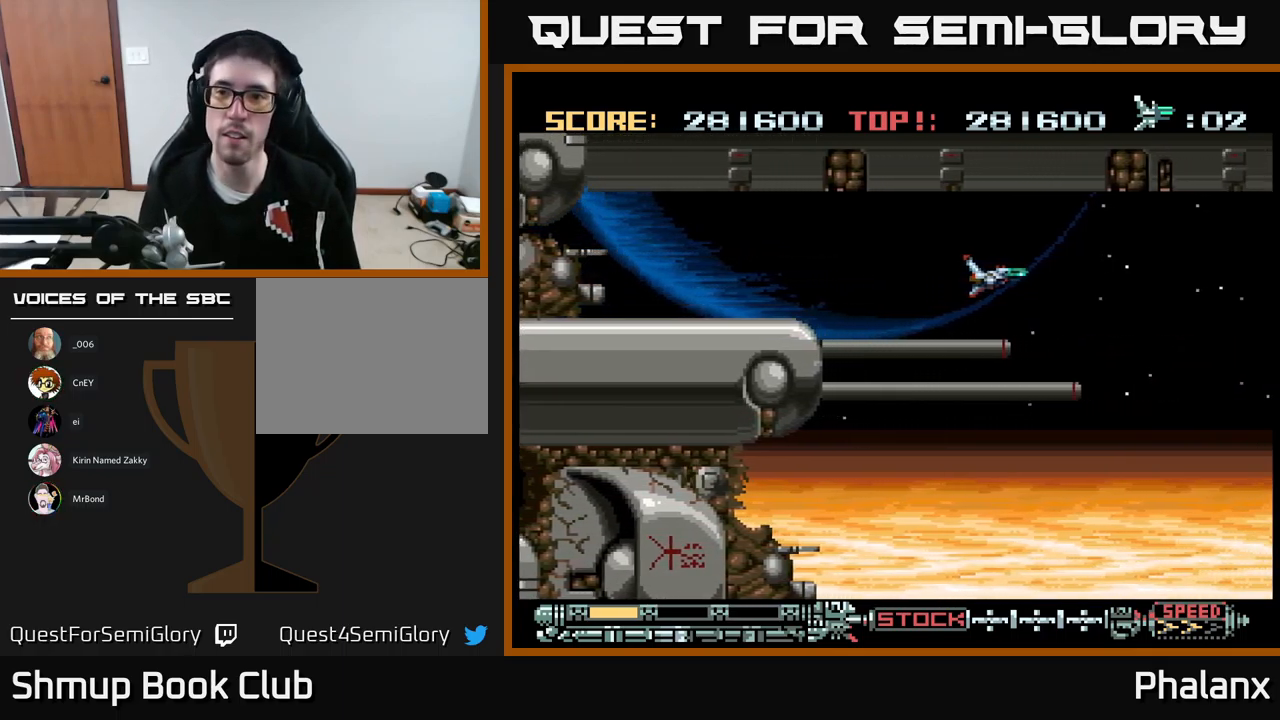
{"buttons": ["DPAD_RIGHT"], "events": []}
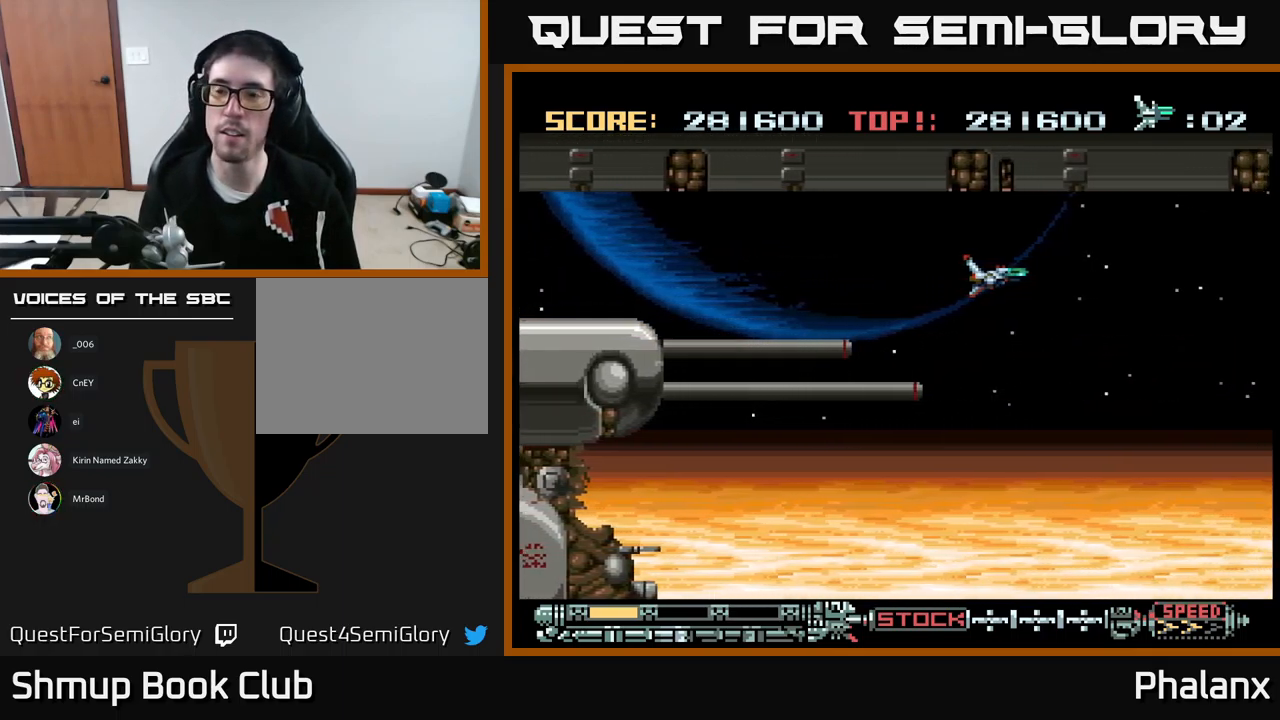
{"buttons": ["DPAD_RIGHT"], "events": []}
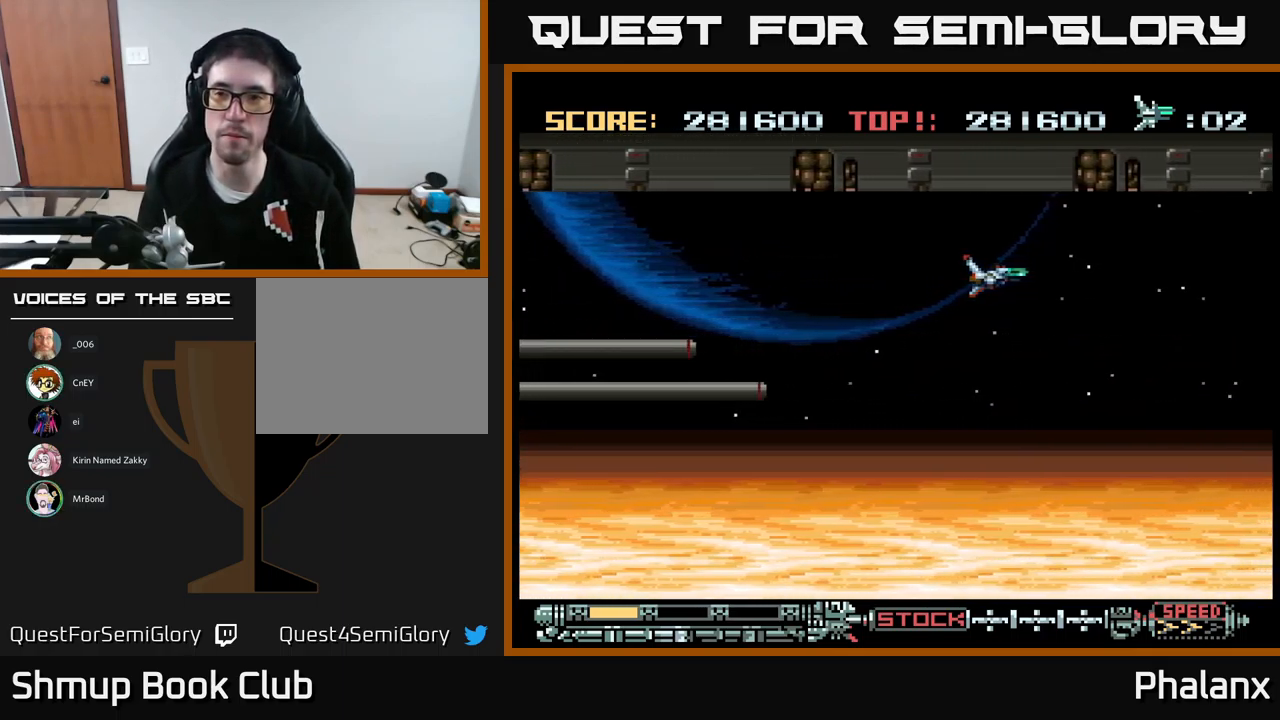
{"buttons": ["DPAD_RIGHT"], "events": []}